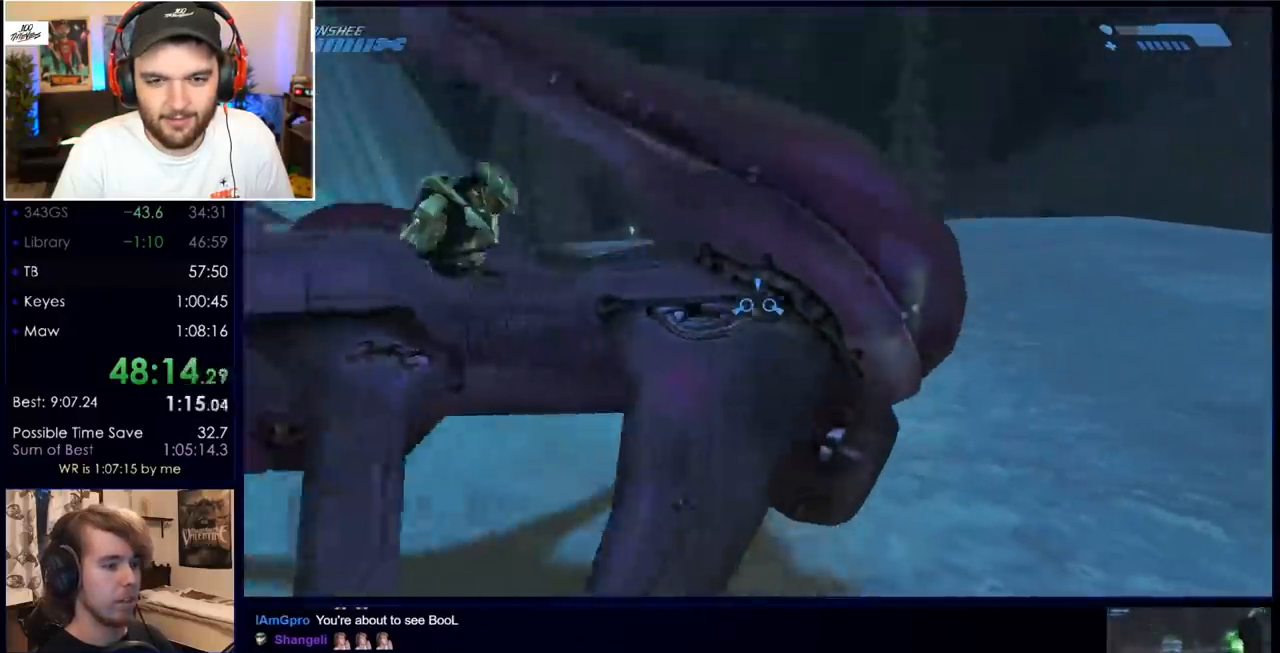
Gameplay with keyboard and mouse; each line is a JSON object with the keys and mouse buttons held at the frame after it. "events" lists presses ("down") and releases ("up") of "a", "c", "ctrl", "d", "down", "e", "f", "q", "r", "return", "s", "space", "up", "w", "x", "z", "mouse_left", "mouse_wheel", "mouse_right", "mouse_mb4" and "mouse_mb5" between this image and that frame as [ms after this image, input, new state], when the widget could be followed in between. "mouse_left", "mouse_wheel", "mouse_right", "mouse_mb4", "mouse_mb5" = the "left", "wheel", "right", "mb4", "mb5" buttons of the "mouse" list. No other keys are recorded. "wheel" means that the mouse wheel is clicked or scrolled. Mouse movement is not recorded.
{"keys": ["w"], "mouse": ["left"], "events": [[200, "mouse_left", "down"]]}
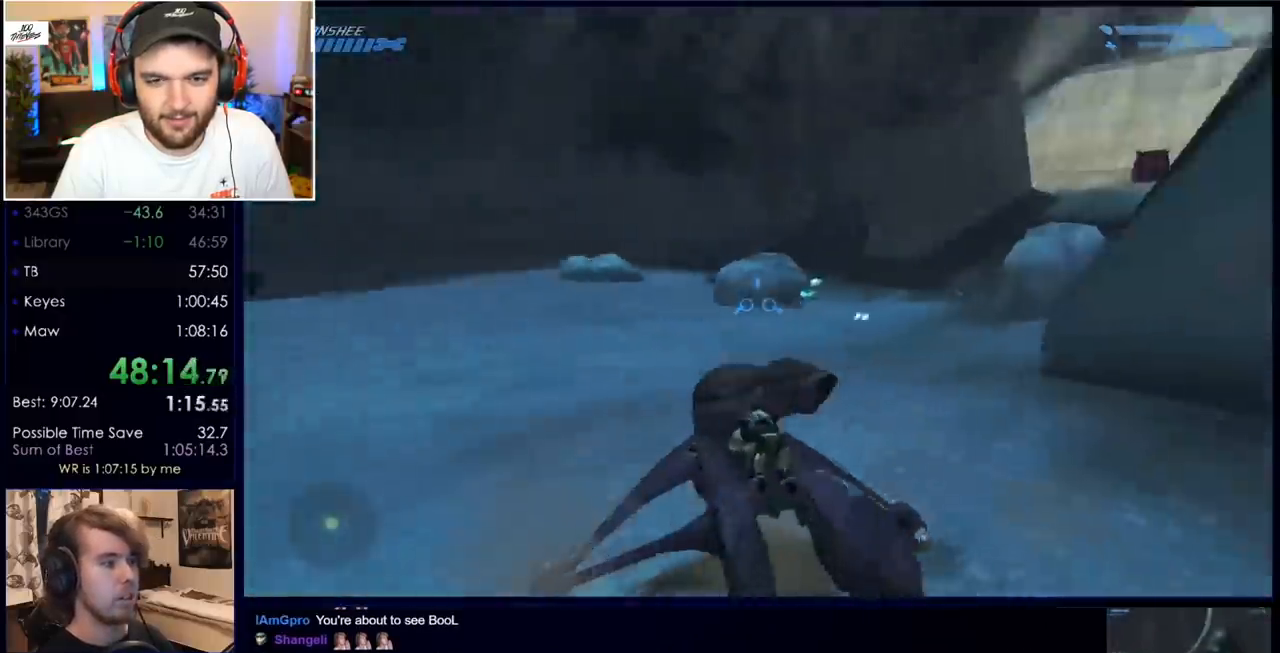
{"keys": ["w"], "mouse": ["left"], "events": []}
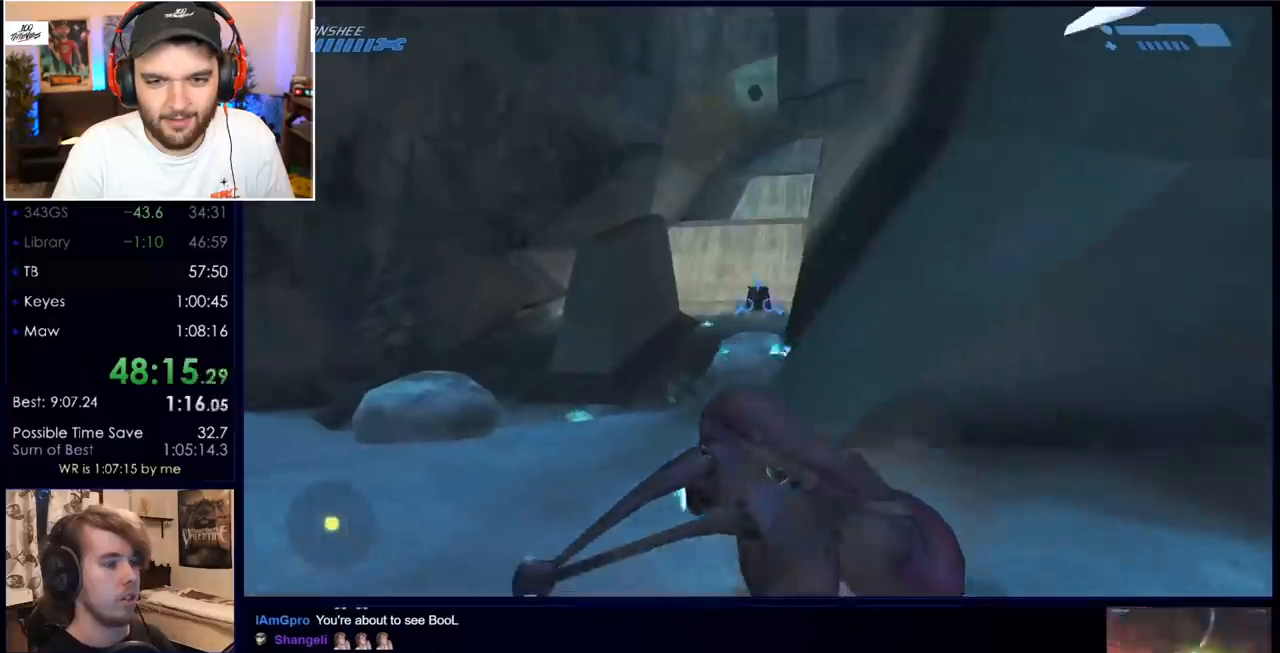
{"keys": ["w"], "mouse": ["left"], "events": []}
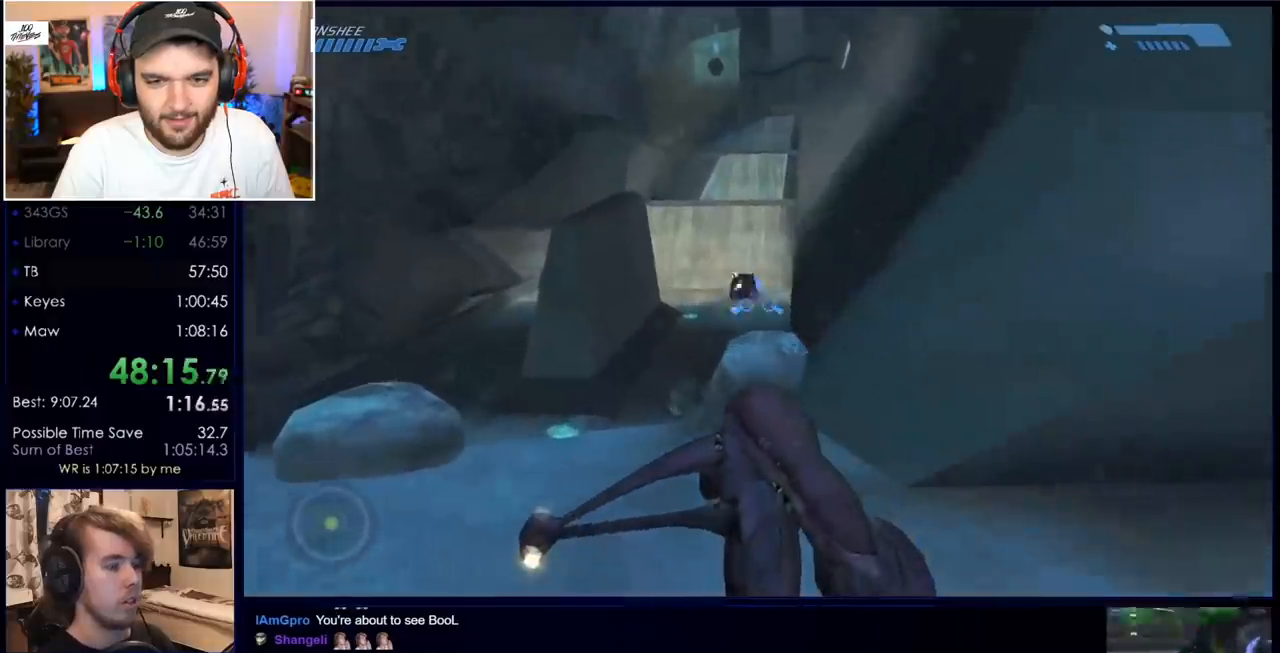
{"keys": ["w"], "mouse": ["left"], "events": []}
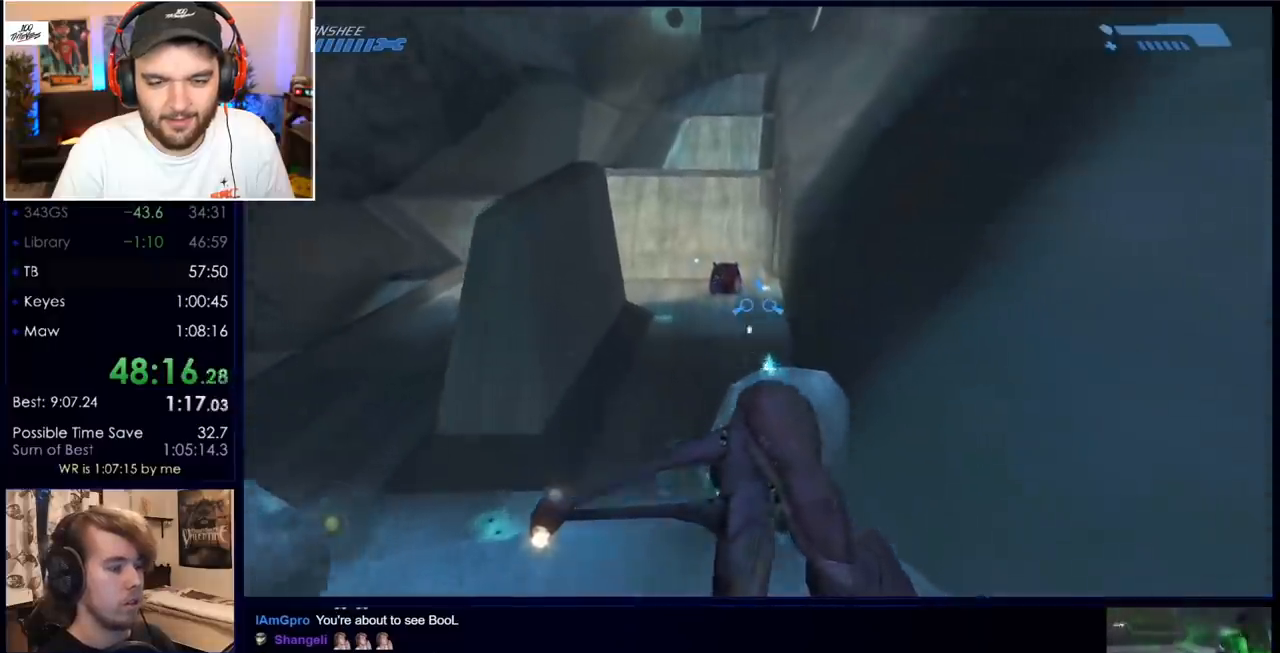
{"keys": ["w"], "mouse": ["left"], "events": []}
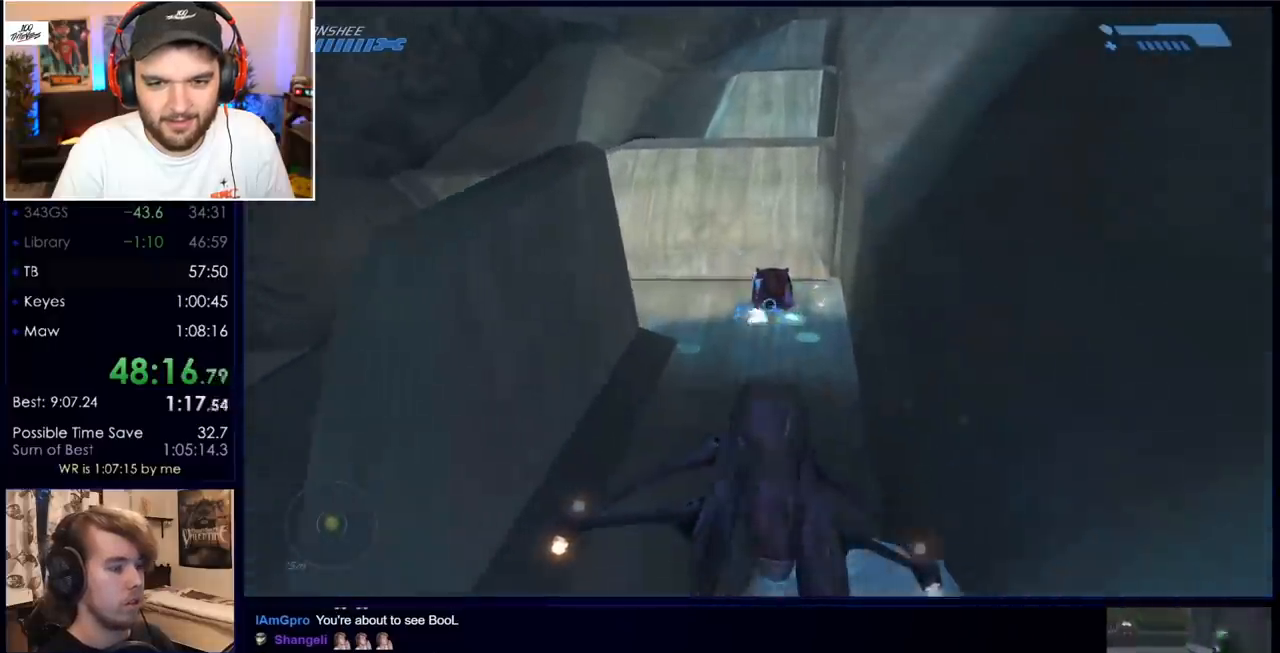
{"keys": ["w"], "mouse": ["left"], "events": []}
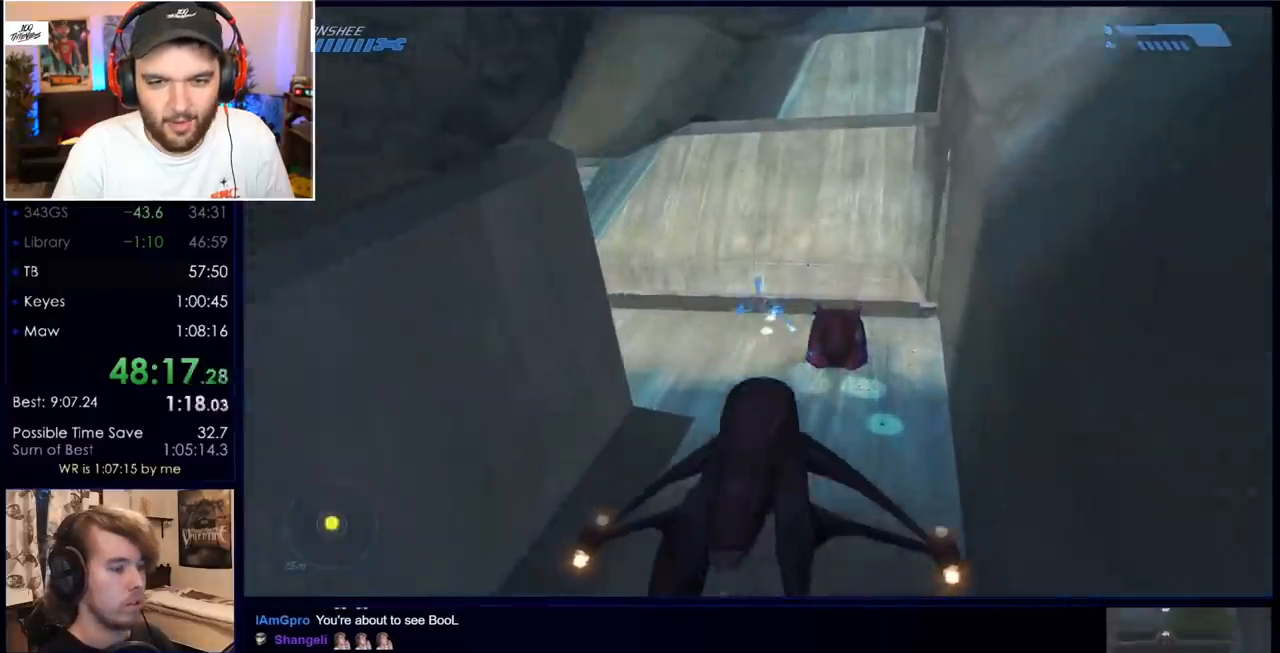
{"keys": ["w"], "mouse": ["left"], "events": []}
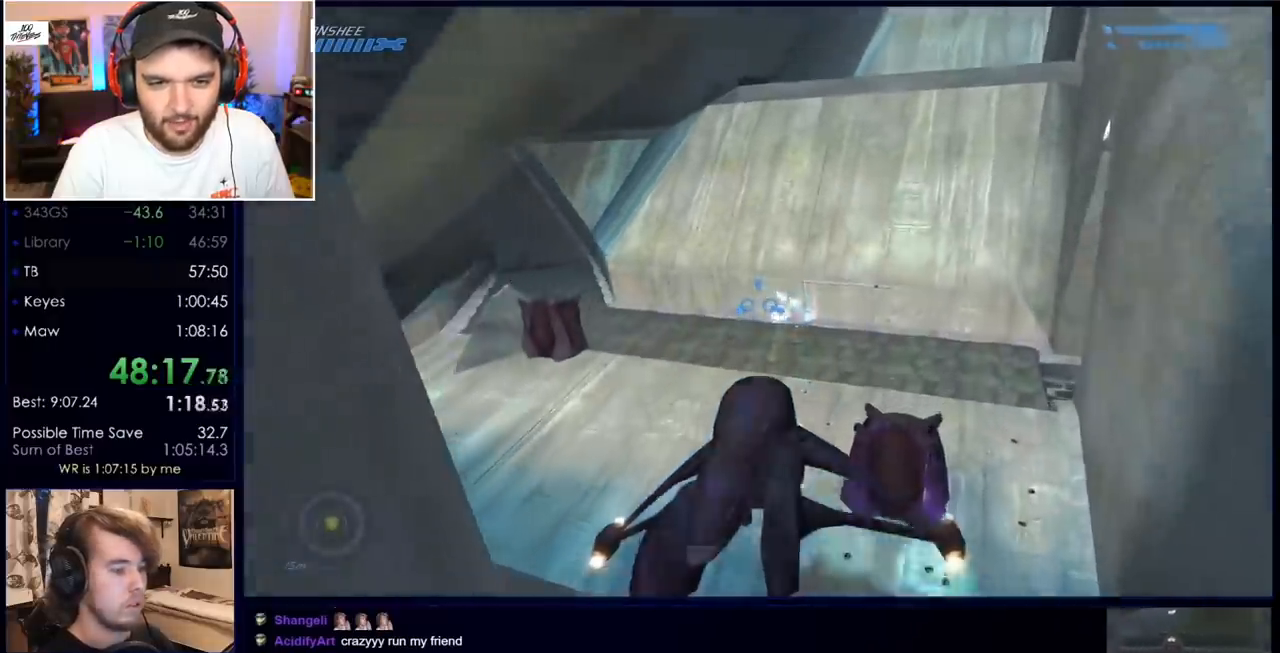
{"keys": ["w"], "mouse": ["left"], "events": []}
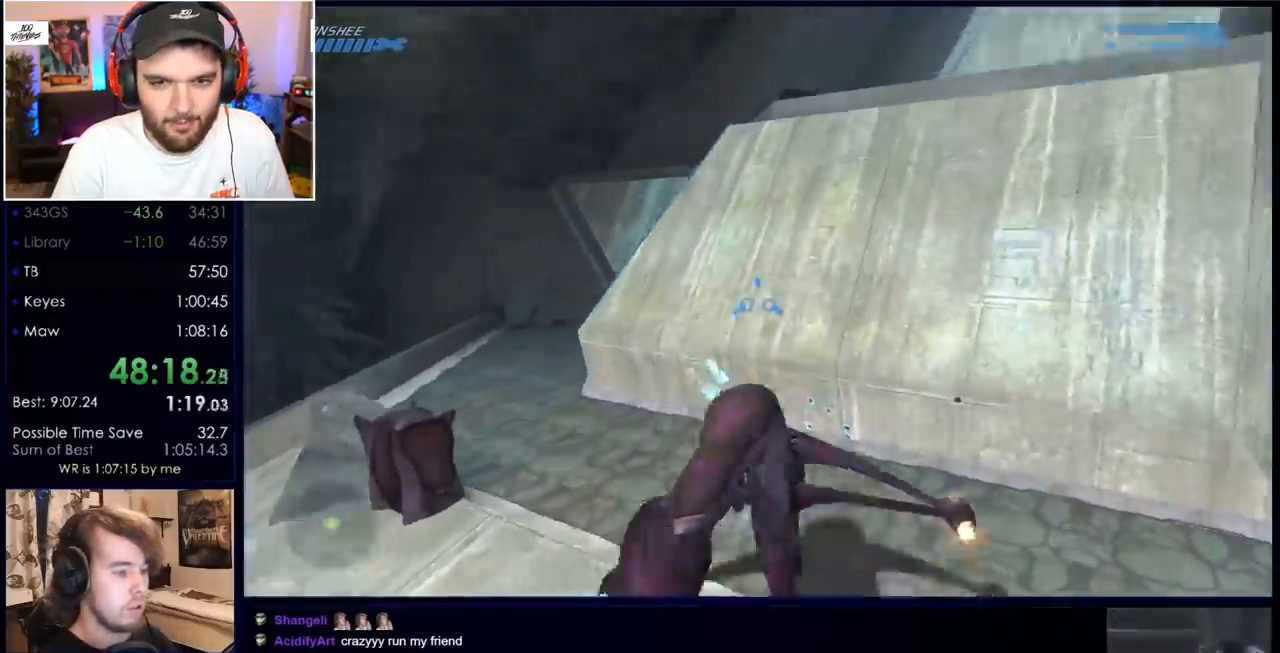
{"keys": ["w"], "mouse": ["left"], "events": []}
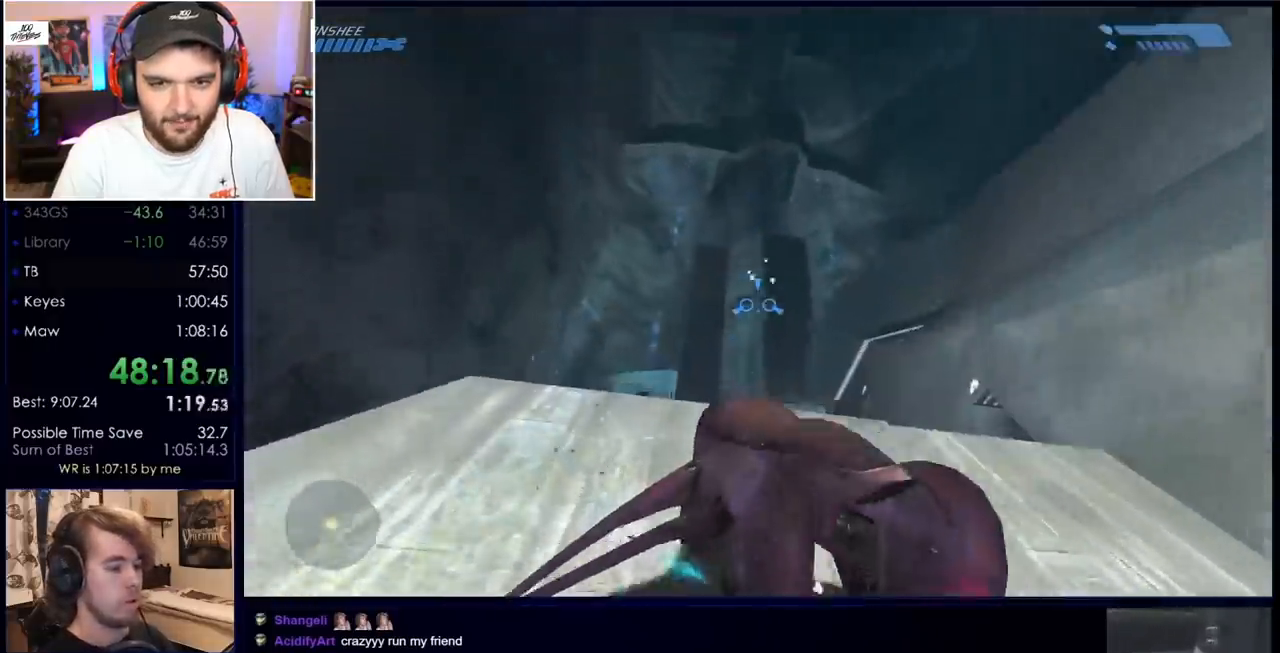
{"keys": ["w"], "mouse": ["left"], "events": []}
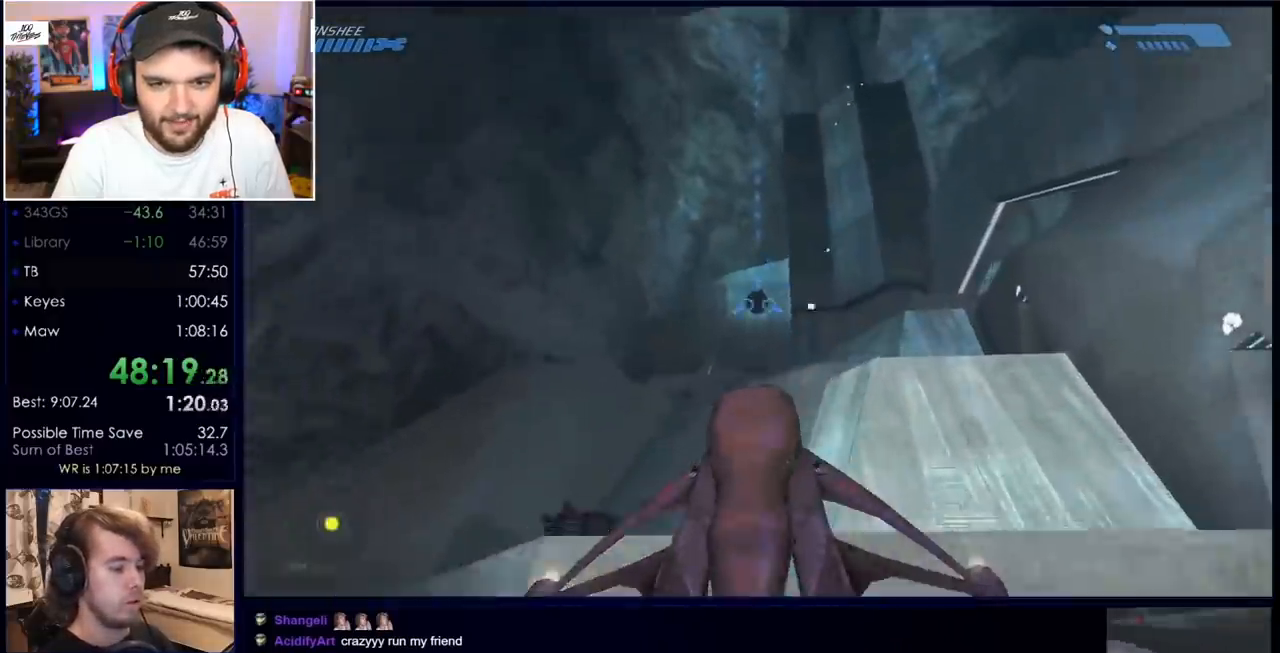
{"keys": ["w"], "mouse": ["left"], "events": []}
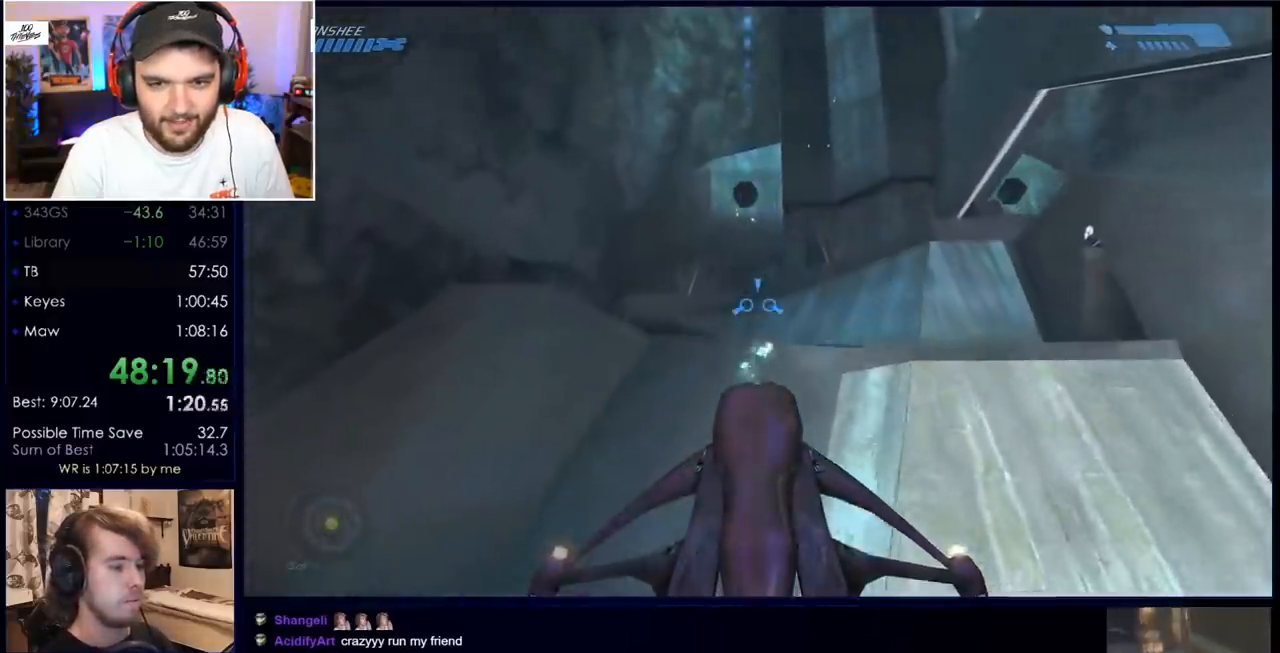
{"keys": ["w"], "mouse": ["left"], "events": []}
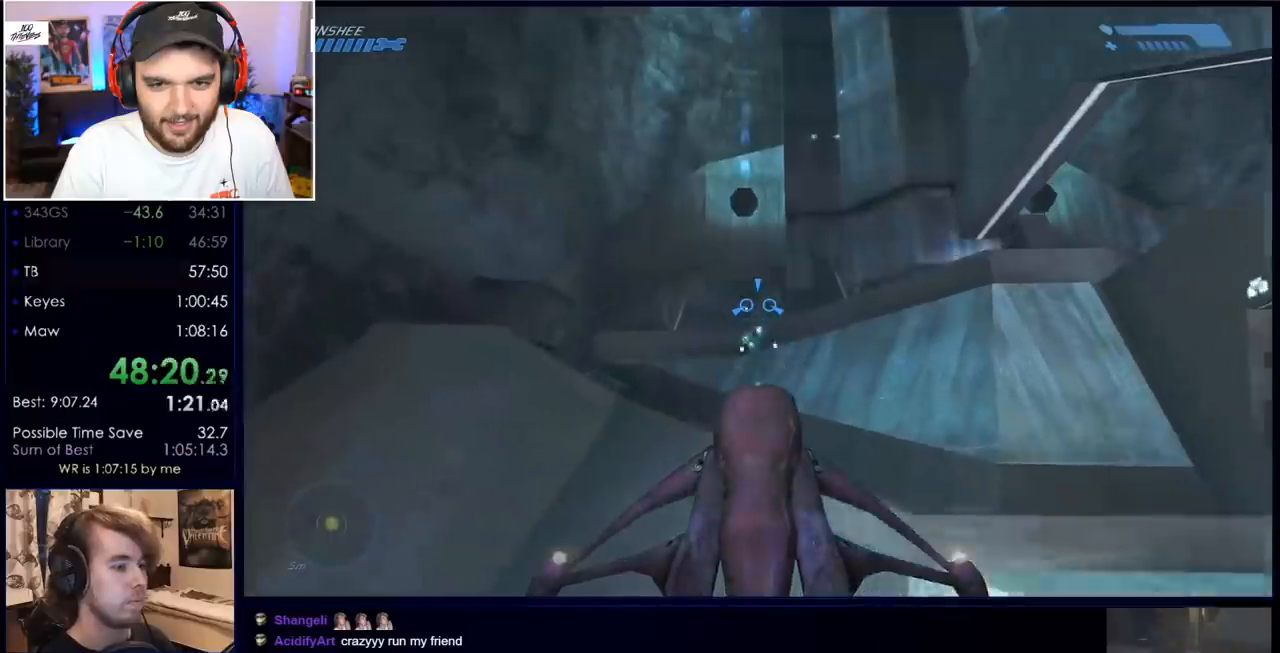
{"keys": ["w"], "mouse": ["left"], "events": []}
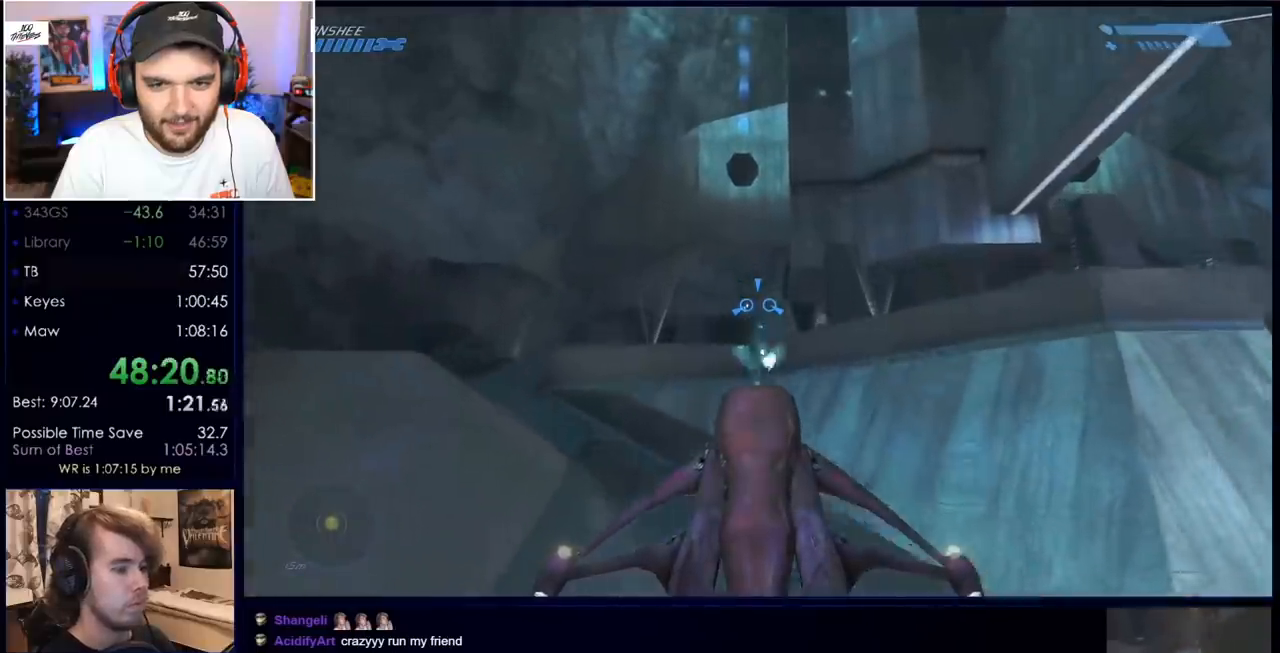
{"keys": ["w"], "mouse": ["left"], "events": []}
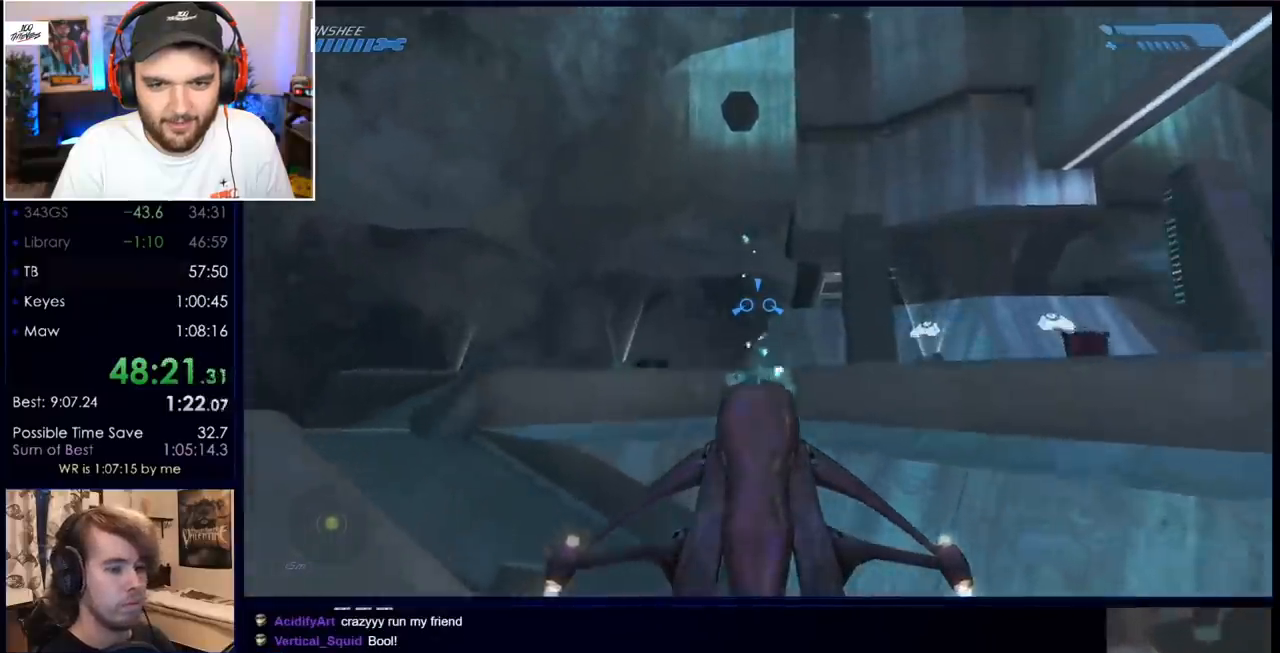
{"keys": ["w"], "mouse": ["left"], "events": []}
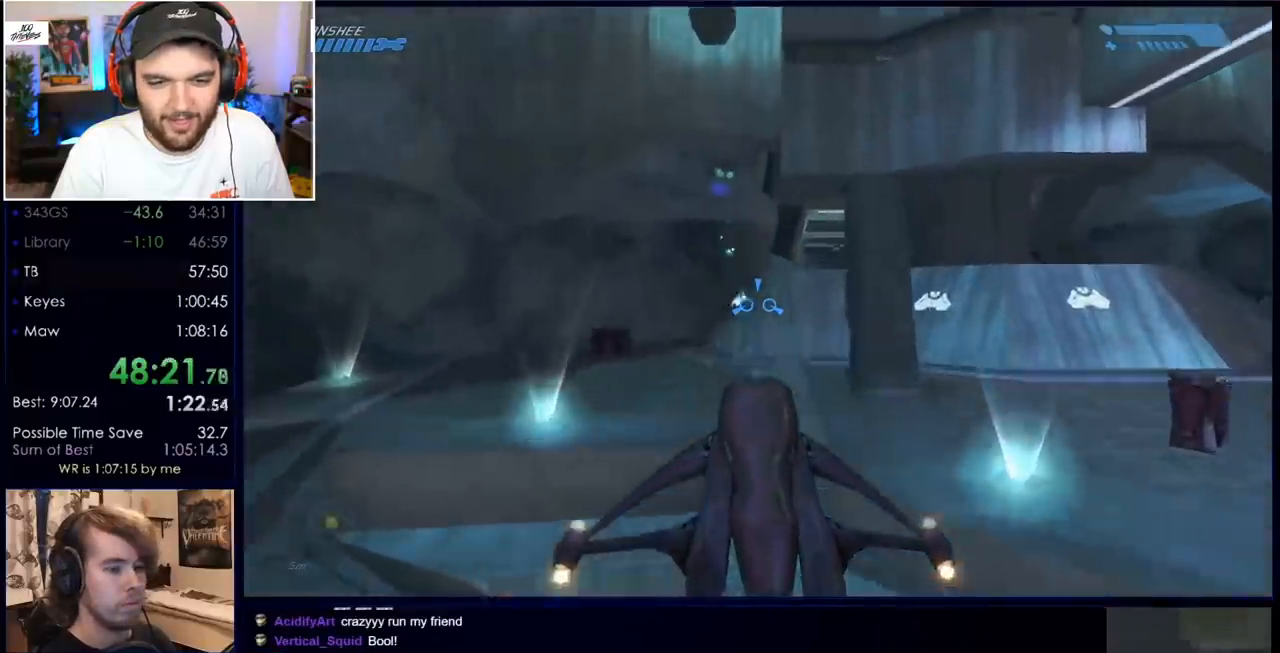
{"keys": ["w"], "mouse": ["left"], "events": []}
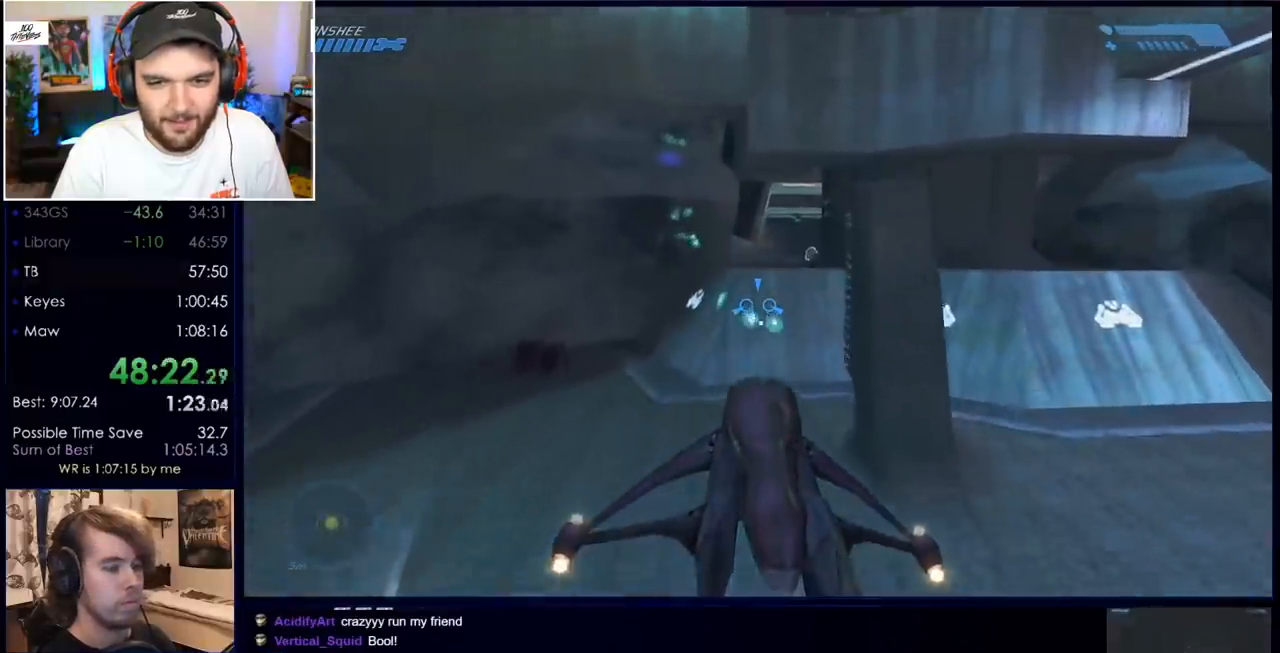
{"keys": ["w"], "mouse": ["left"], "events": []}
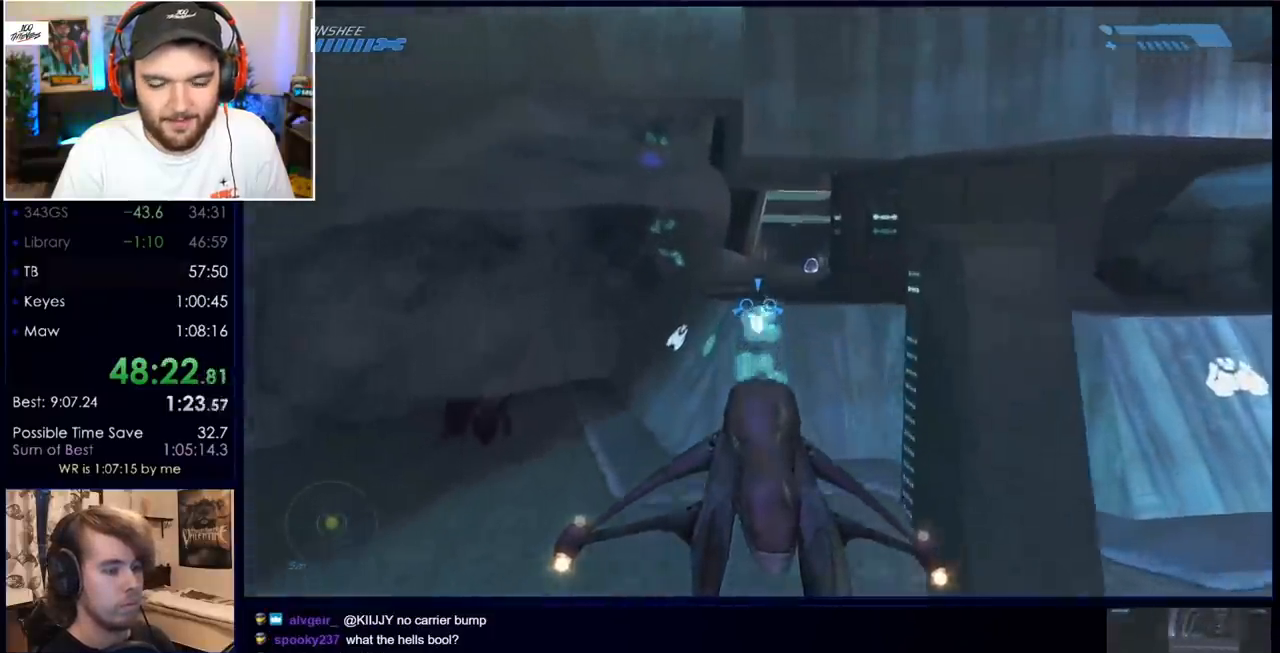
{"keys": ["w"], "mouse": ["left"], "events": []}
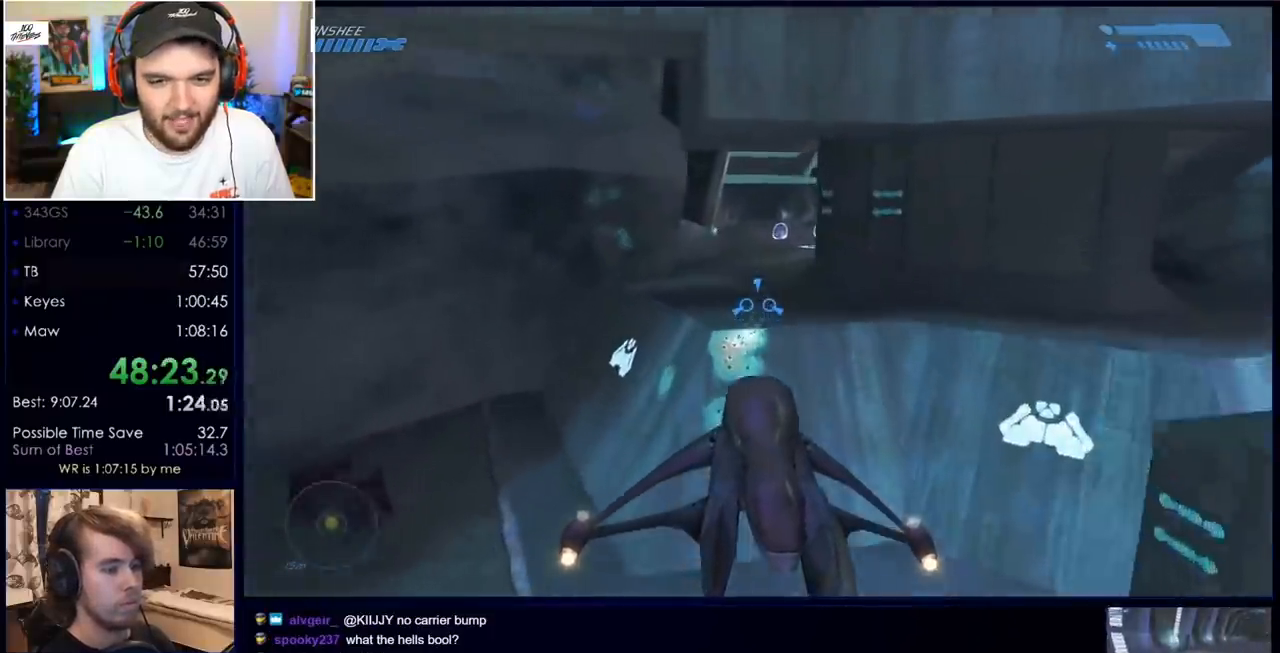
{"keys": ["w"], "mouse": ["left"], "events": []}
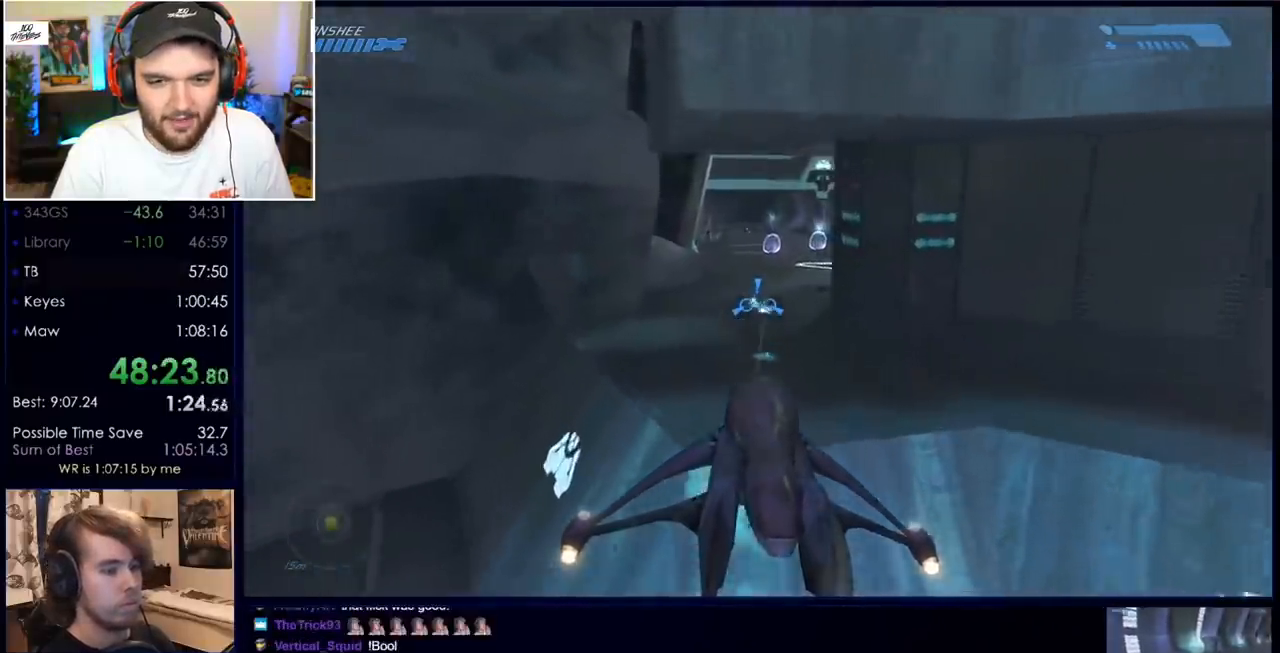
{"keys": ["w"], "mouse": ["left"], "events": []}
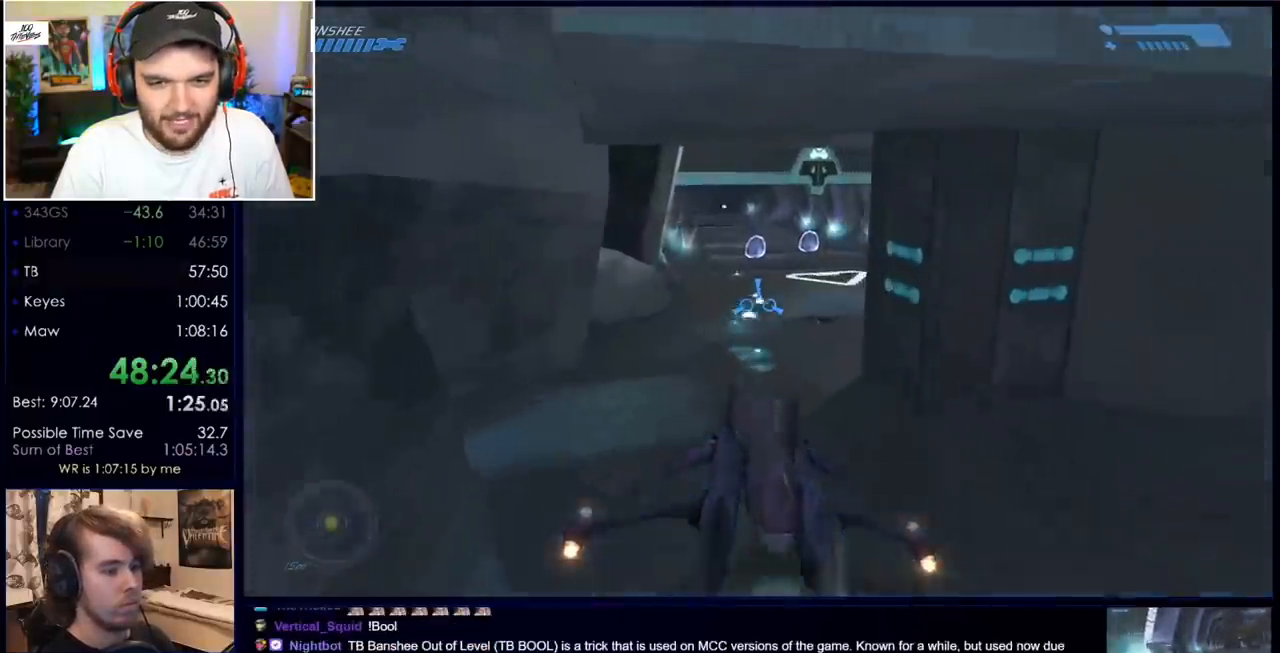
{"keys": ["w"], "mouse": ["left"], "events": []}
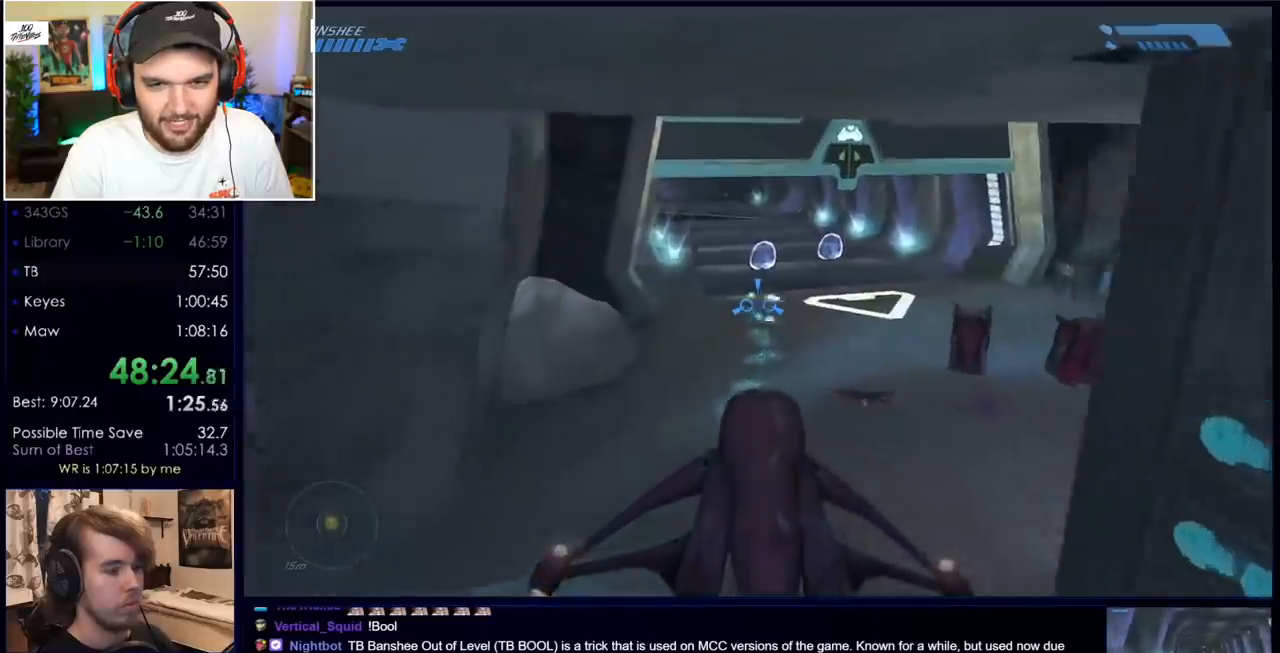
{"keys": ["w"], "mouse": ["left"], "events": []}
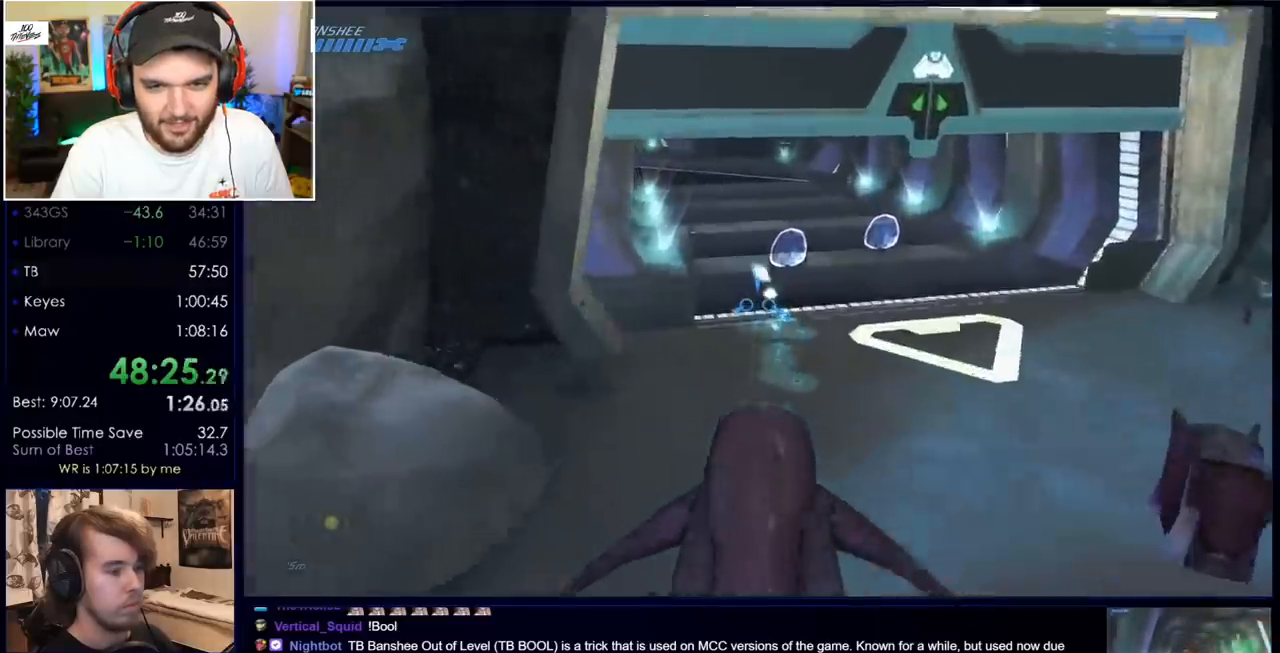
{"keys": ["w"], "mouse": ["left"], "events": []}
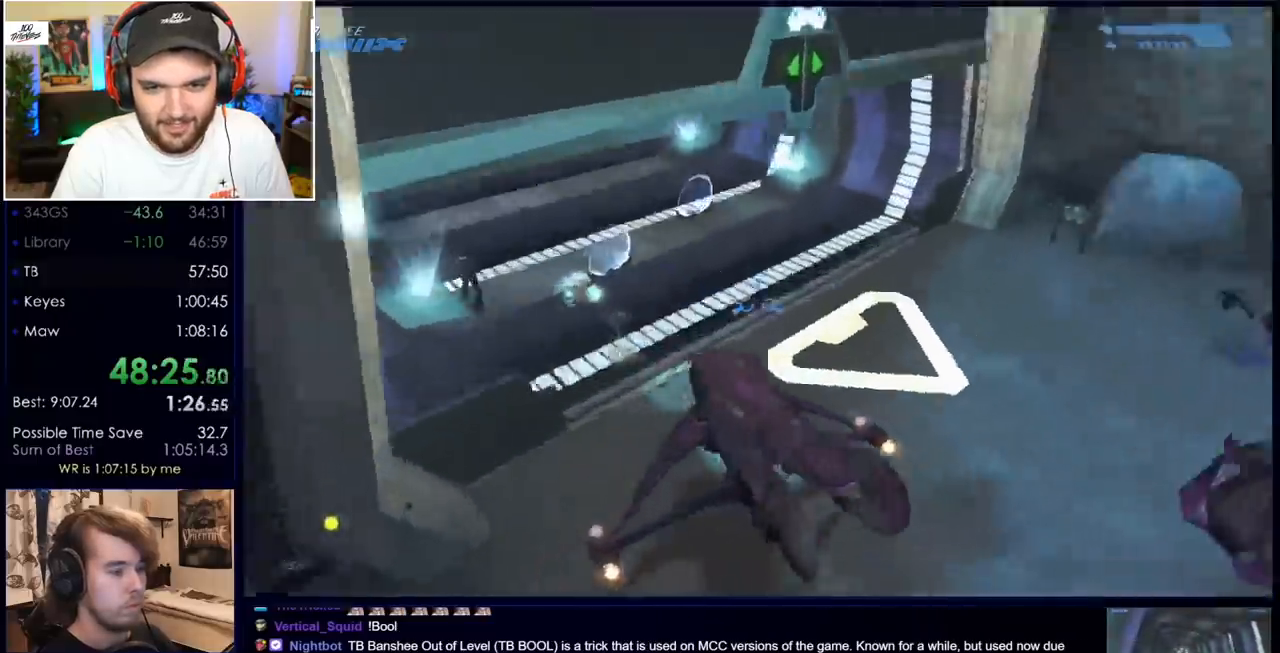
{"keys": ["e", "s"], "mouse": ["left"], "events": [[100, "e", "down"], [100, "w", "up"], [233, "s", "down"]]}
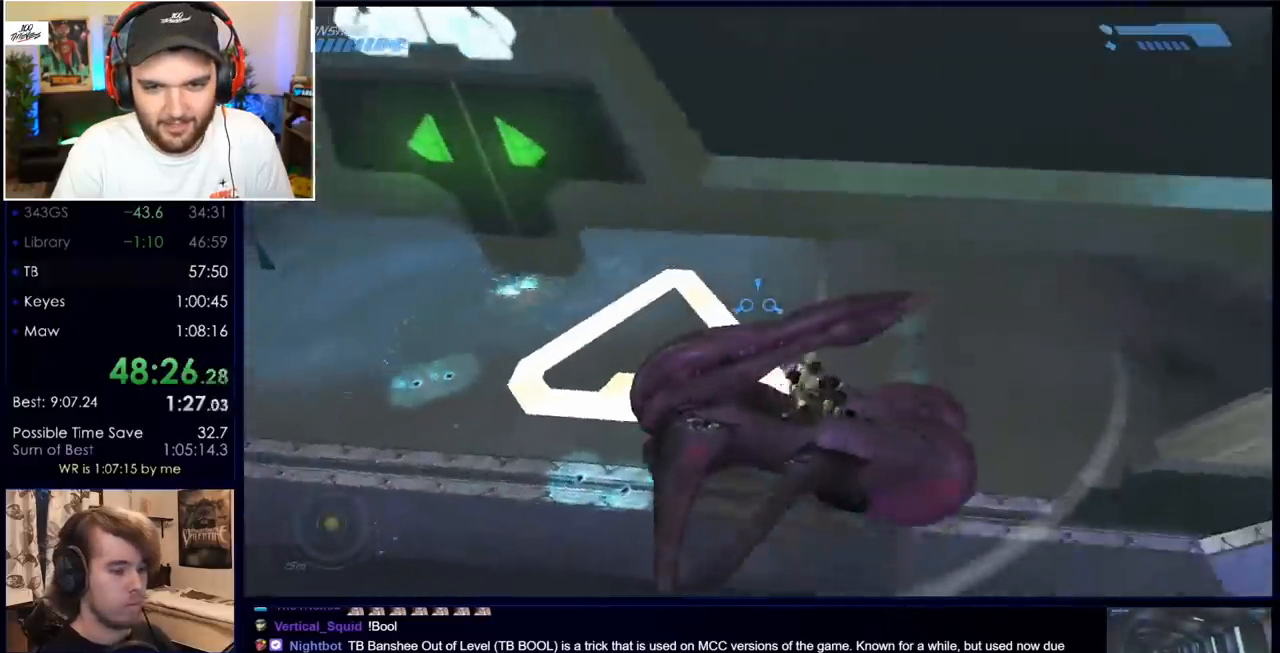
{"keys": ["d", "s"], "mouse": [], "events": [[200, "e", "up"], [350, "mouse_left", "up"], [483, "d", "down"]]}
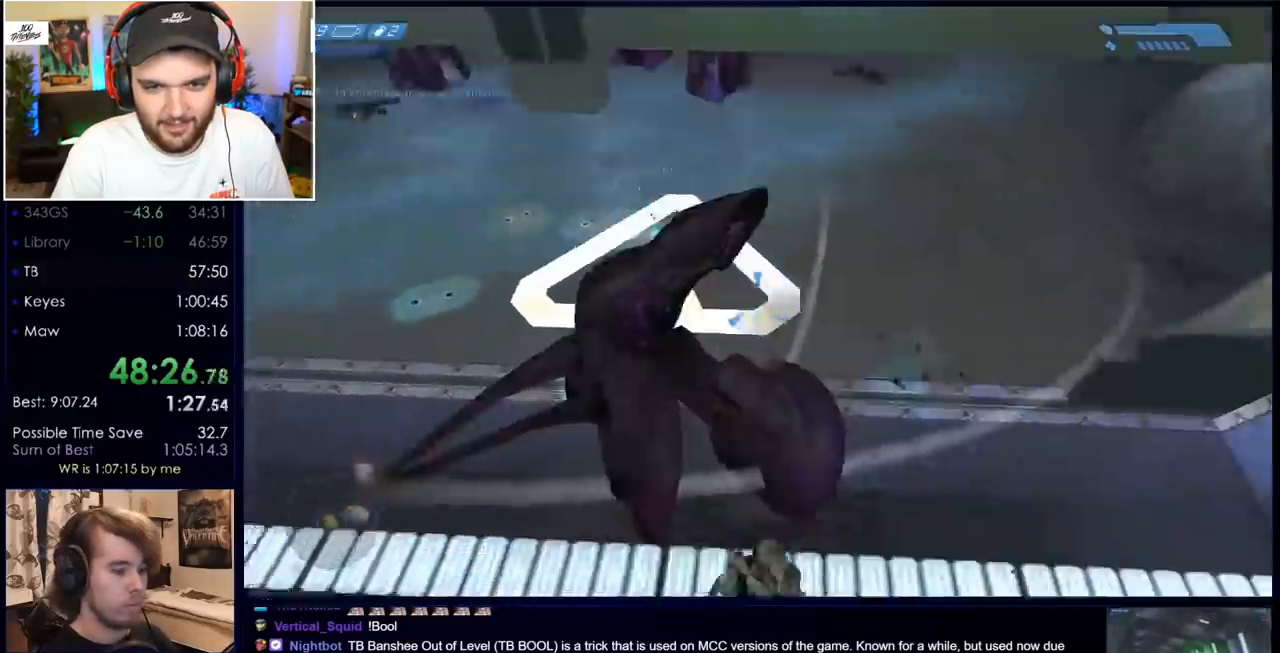
{"keys": ["w"], "mouse": [], "events": [[83, "s", "up"], [217, "w", "down"], [500, "d", "up"]]}
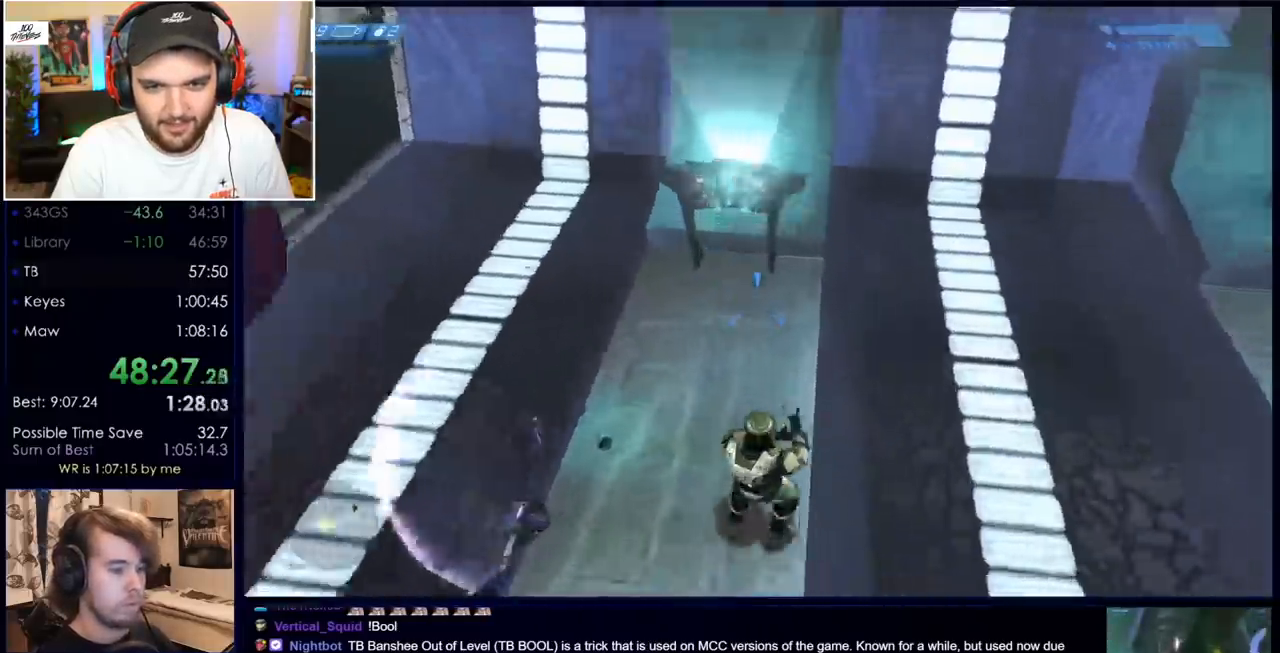
{"keys": ["w"], "mouse": [], "events": []}
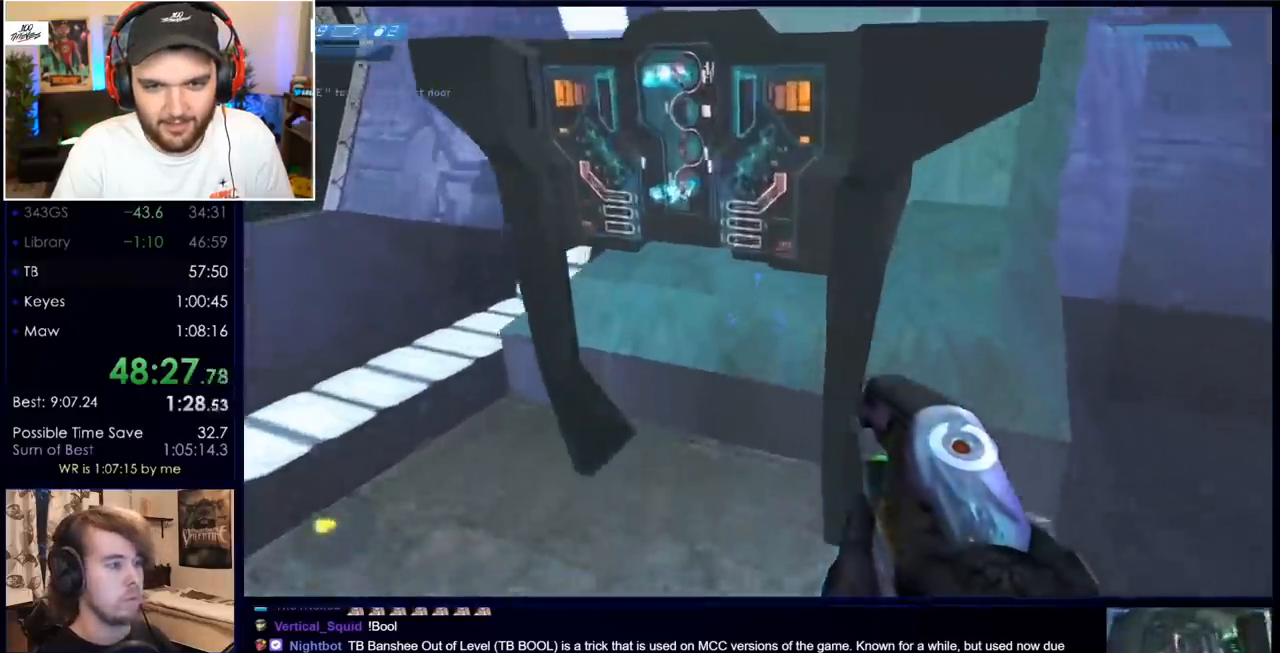
{"keys": ["w"], "mouse": [], "events": [[17, "e", "down"], [350, "e", "up"]]}
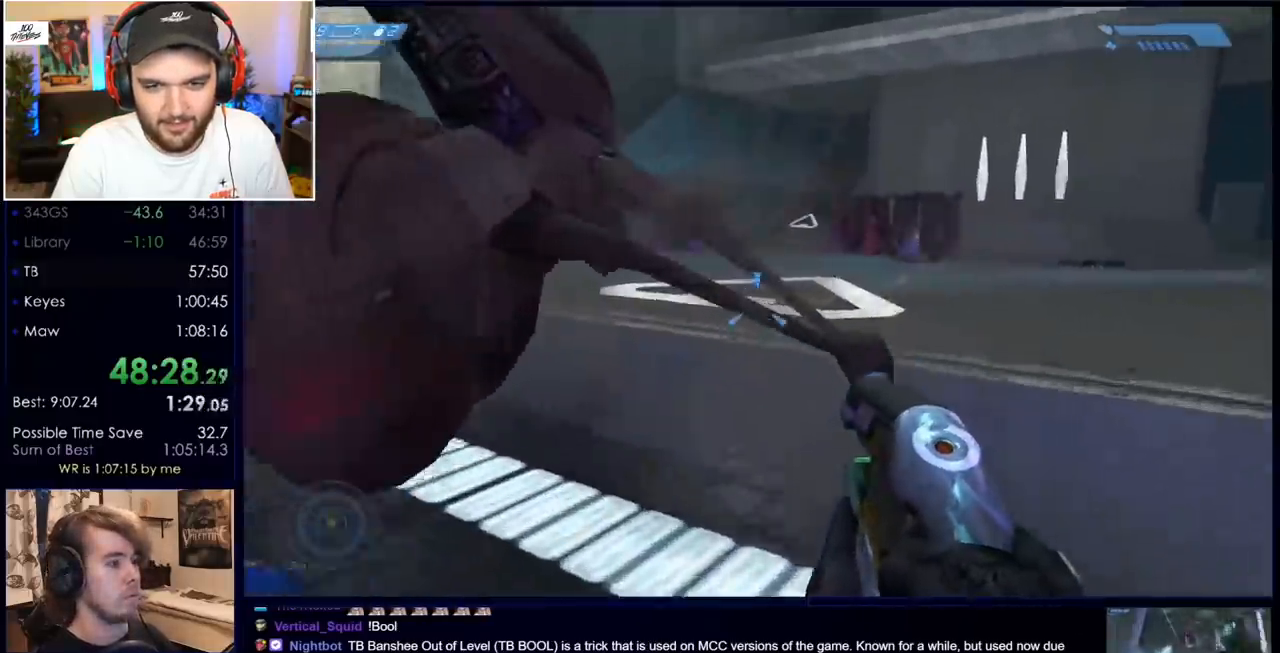
{"keys": ["w"], "mouse": [], "events": [[267, "e", "down"], [367, "e", "up"]]}
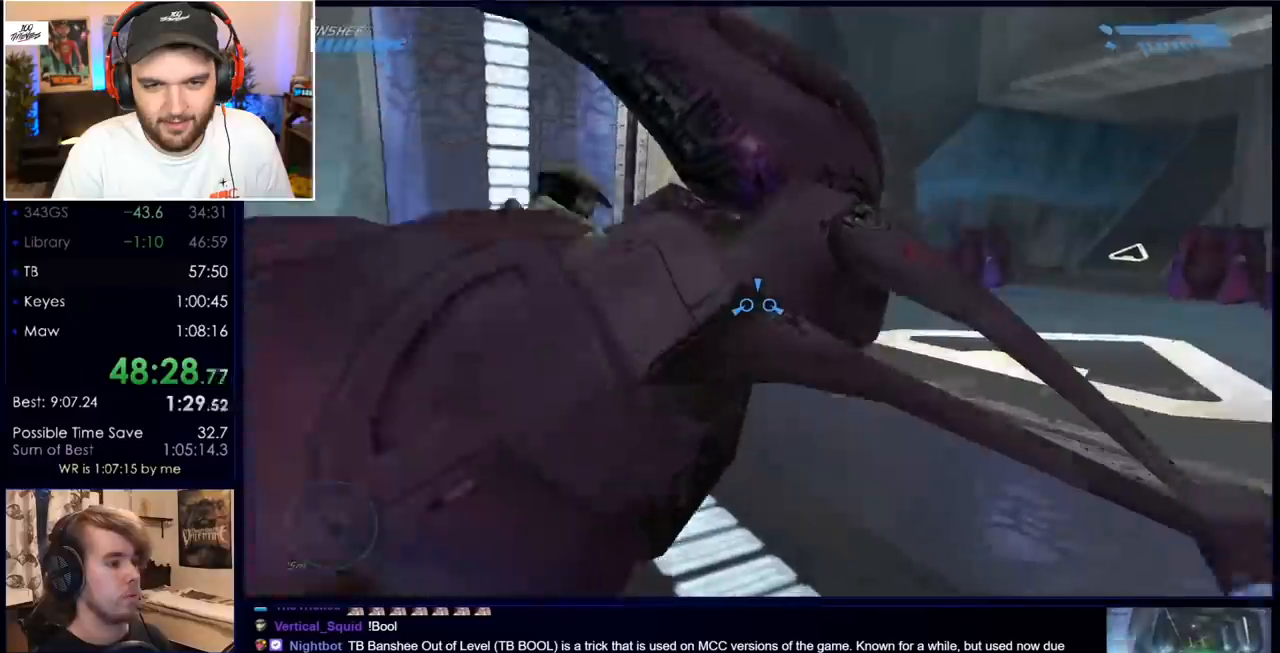
{"keys": ["w"], "mouse": [], "events": []}